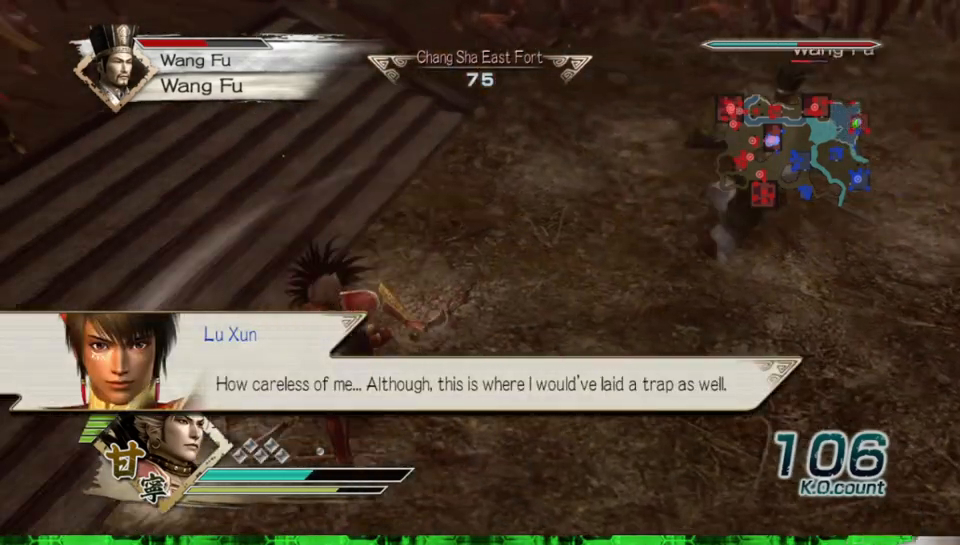
Gameplay with a controller (Xbox layout); each line is a JSON object with the inputs held at the frame after it. "events" lists button and stick changes between this image and that frame as [ms after this image, input, new state], when the widget could be followed in between. Not read: L3 R3.
{"buttons": ["X"], "left_stick": "down-right", "right_stick": "center", "events": [[83, "left_stick", "left"], [300, "left_stick", "down"], [400, "left_stick", "down-right"]]}
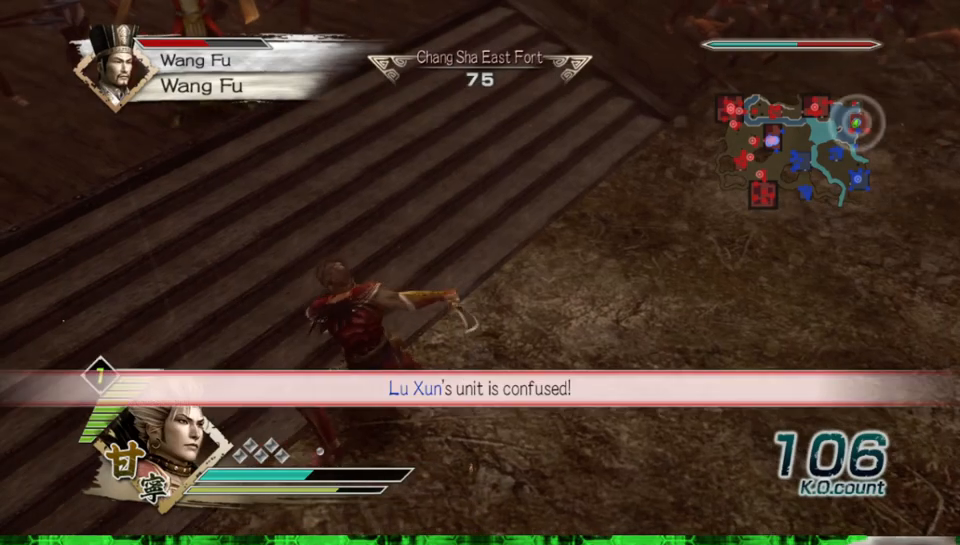
{"buttons": [], "left_stick": "right", "right_stick": "center"}
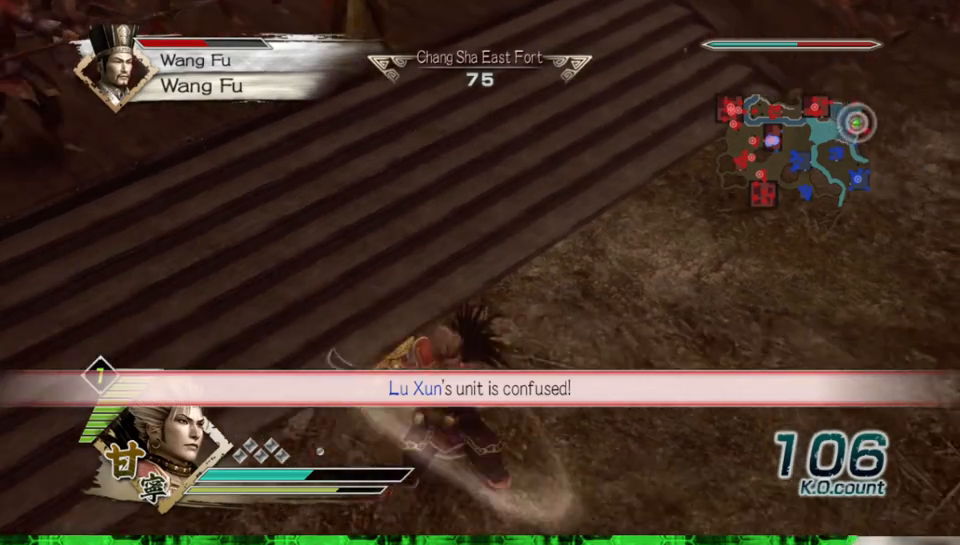
{"buttons": ["X"], "left_stick": "up", "right_stick": "center"}
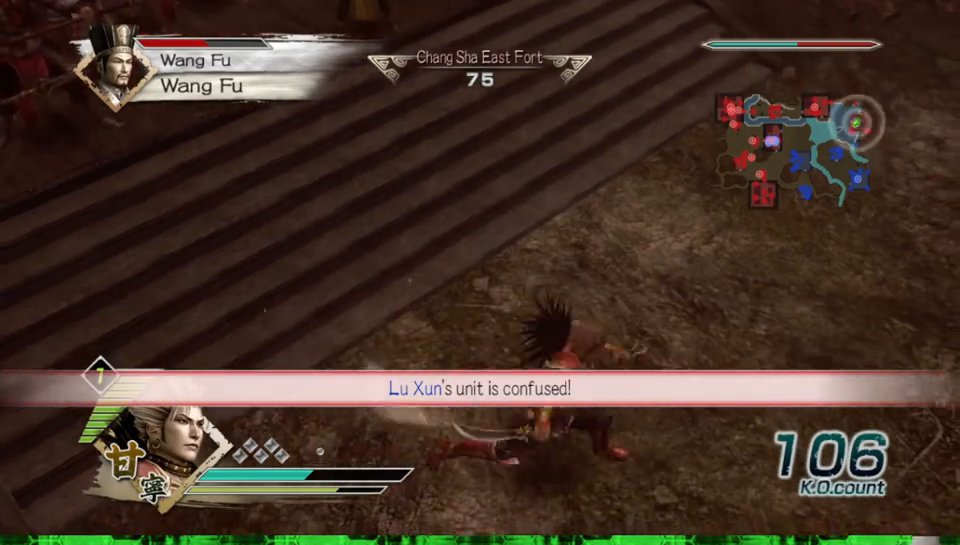
{"buttons": [], "left_stick": "up", "right_stick": "left"}
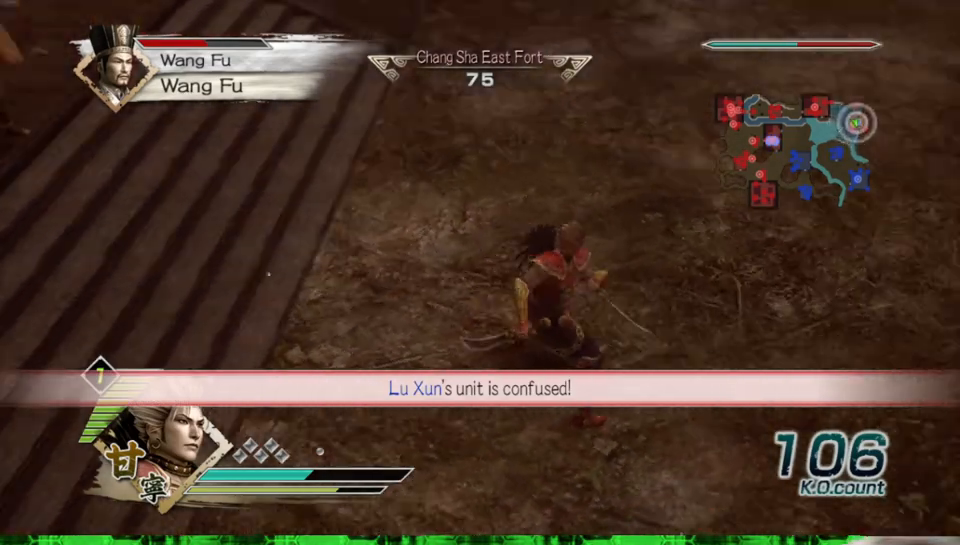
{"buttons": [], "left_stick": "center", "right_stick": "center", "events": [[117, "right_stick", "center"], [267, "right_stick", "down"], [283, "left_stick", "up-left"], [433, "right_stick", "center"], [467, "left_stick", "center"]]}
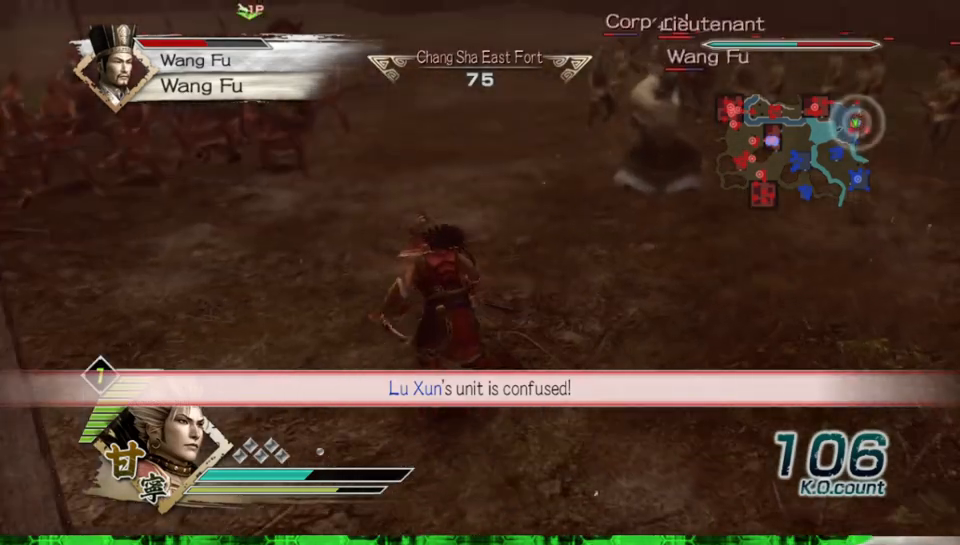
{"buttons": [], "left_stick": "up-right", "right_stick": "center", "events": [[283, "left_stick", "up-right"]]}
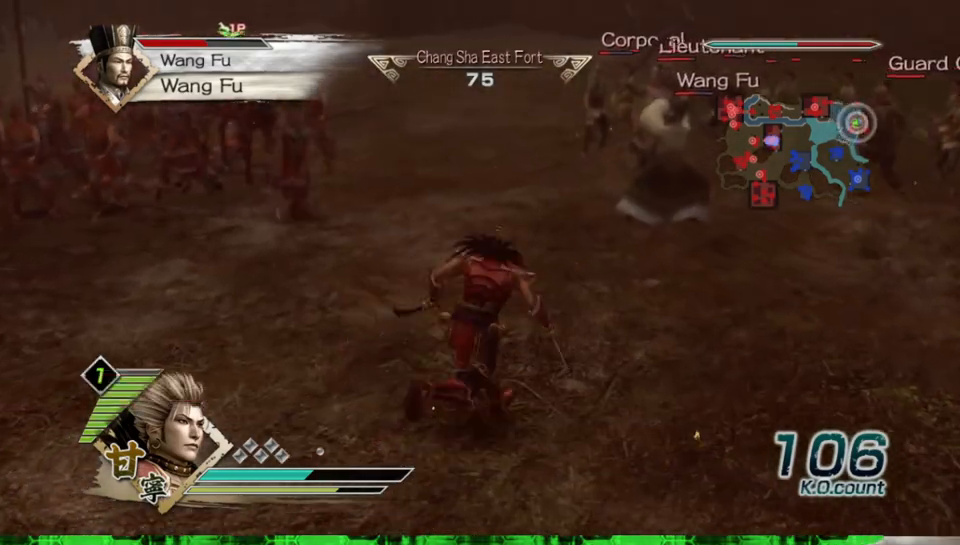
{"buttons": ["Y"], "left_stick": "up", "right_stick": "center", "events": [[233, "left_stick", "up"], [283, "Y", "down"], [417, "Y", "up"], [483, "Y", "down"]]}
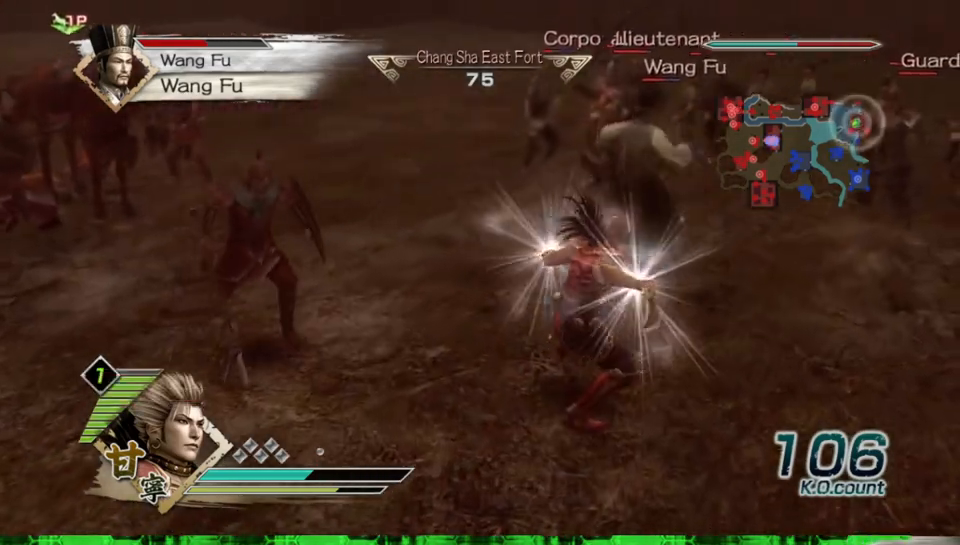
{"buttons": ["Y"], "left_stick": "up", "right_stick": "center", "events": [[117, "Y", "up"], [200, "Y", "down"], [317, "Y", "up"], [400, "Y", "down"]]}
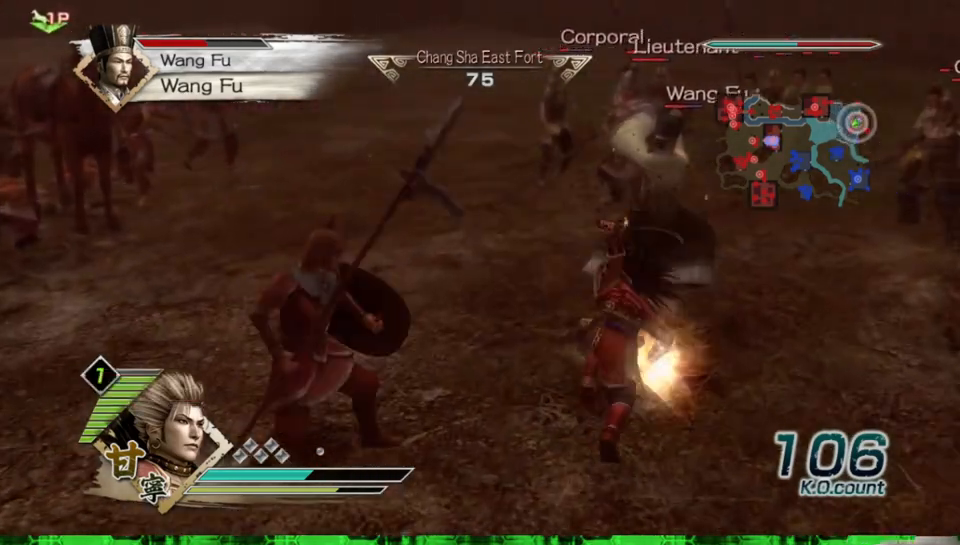
{"buttons": [], "left_stick": "up", "right_stick": "center", "events": [[17, "Y", "up"], [83, "Y", "down"], [217, "Y", "up"]]}
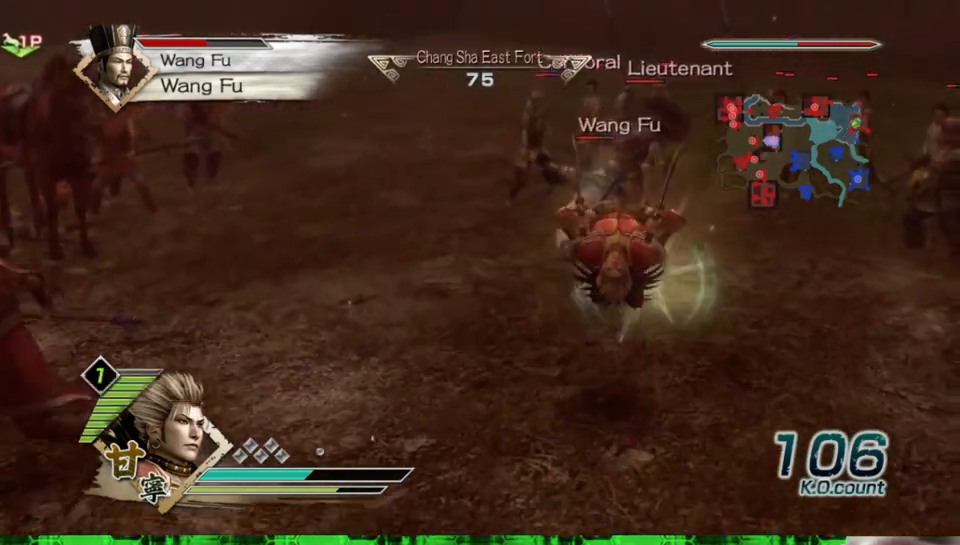
{"buttons": ["X"], "left_stick": "up", "right_stick": "center"}
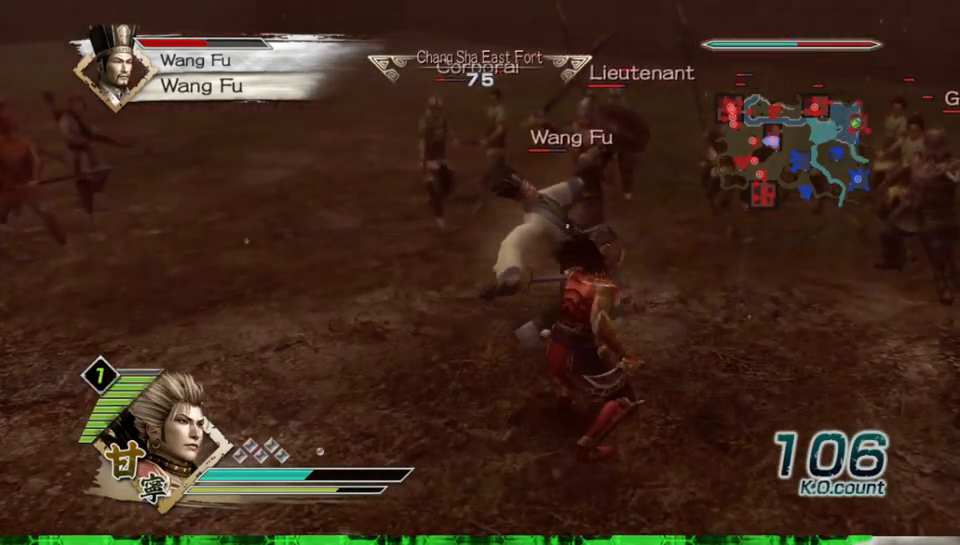
{"buttons": [], "left_stick": "up", "right_stick": "center"}
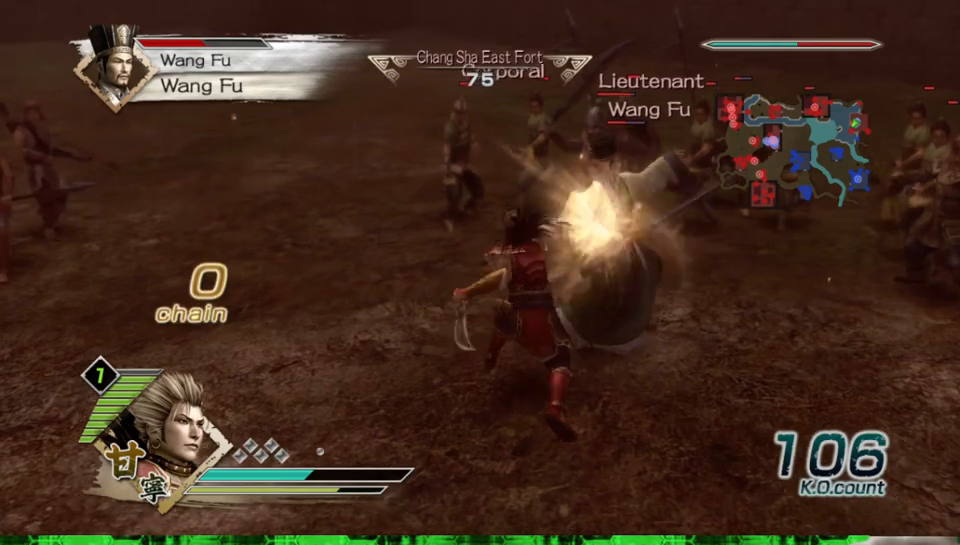
{"buttons": ["X"], "left_stick": "down-right", "right_stick": "center"}
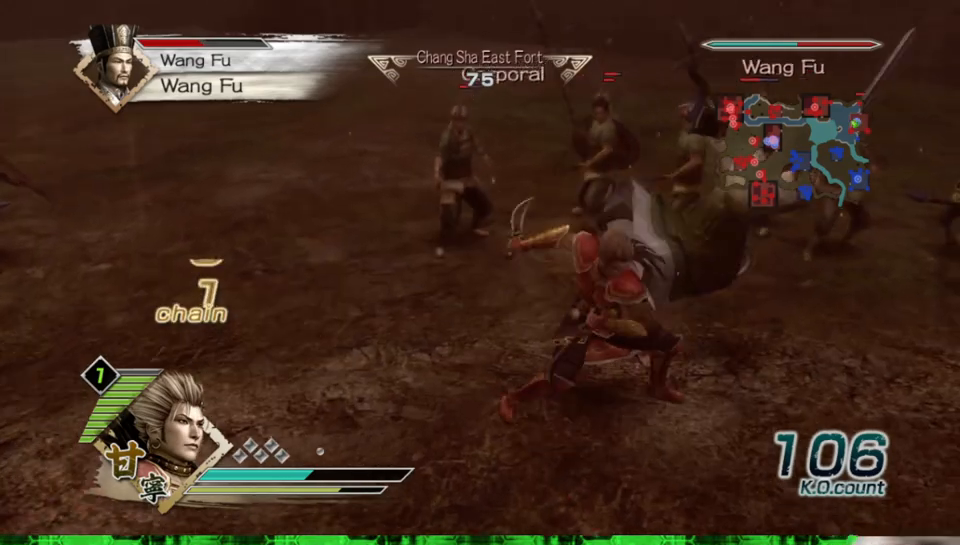
{"buttons": [], "left_stick": "left", "right_stick": "center"}
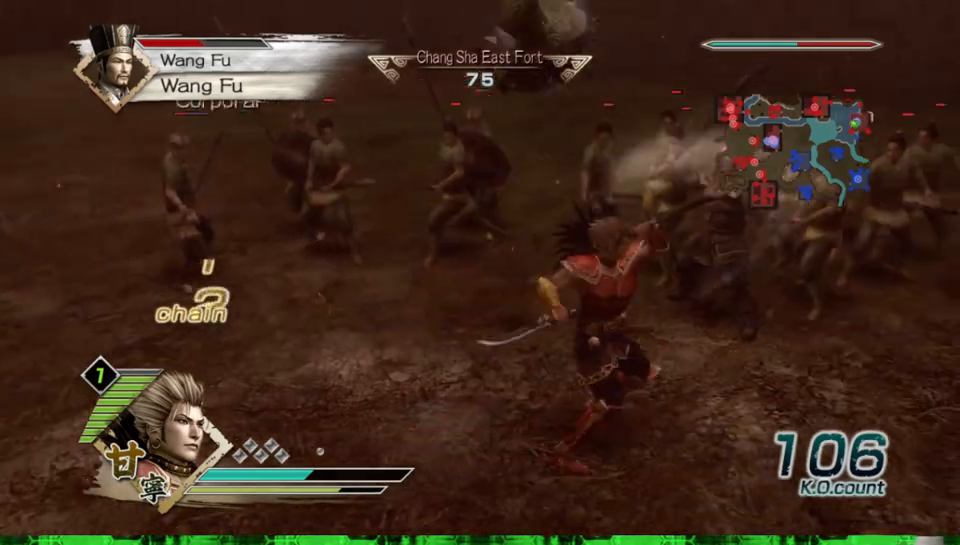
{"buttons": [], "left_stick": "left", "right_stick": "center", "events": [[250, "left_stick", "down-left"], [367, "left_stick", "left"]]}
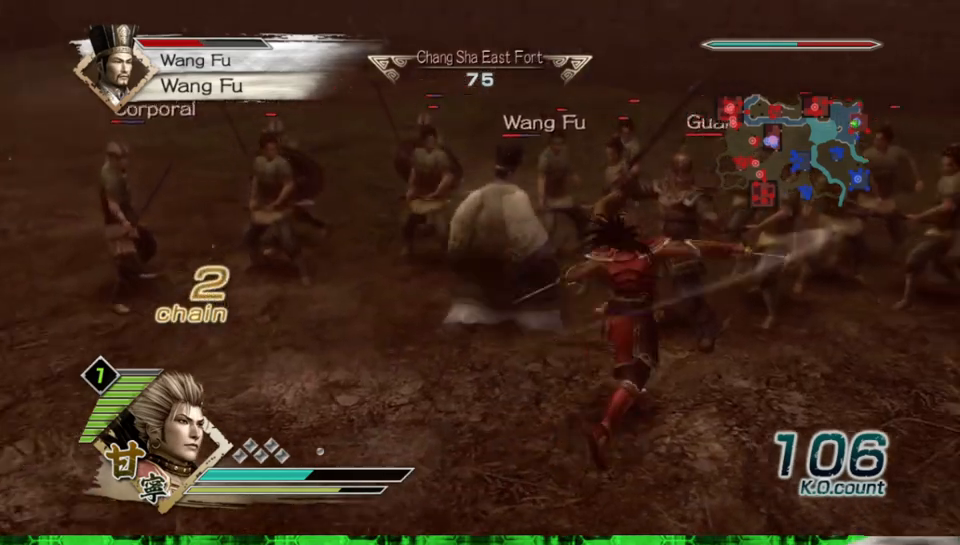
{"buttons": ["X"], "left_stick": "down-left", "right_stick": "center"}
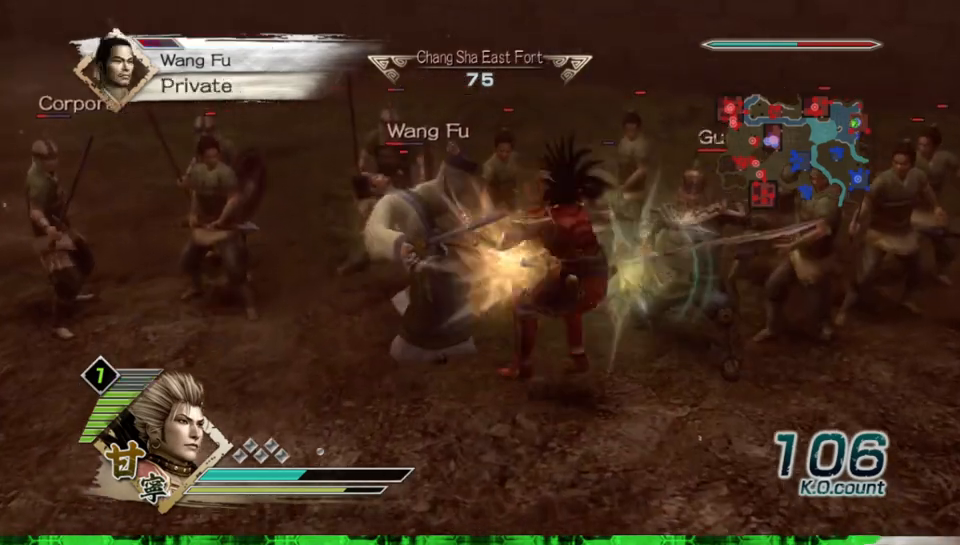
{"buttons": [], "left_stick": "down", "right_stick": "center"}
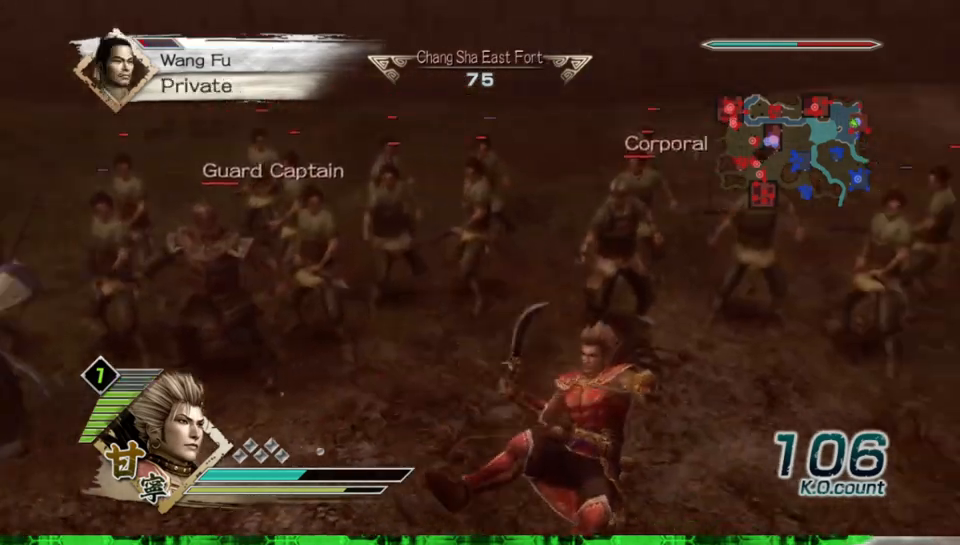
{"buttons": [], "left_stick": "down-right", "right_stick": "center", "events": [[50, "left_stick", "down-right"]]}
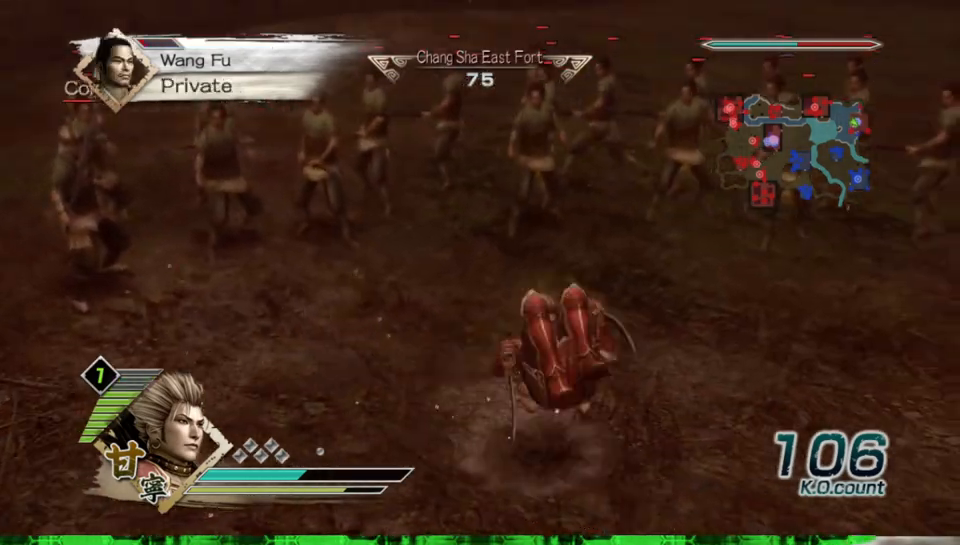
{"buttons": [], "left_stick": "up-right", "right_stick": "left", "events": [[83, "right_stick", "left"], [333, "left_stick", "right"], [483, "left_stick", "up-right"]]}
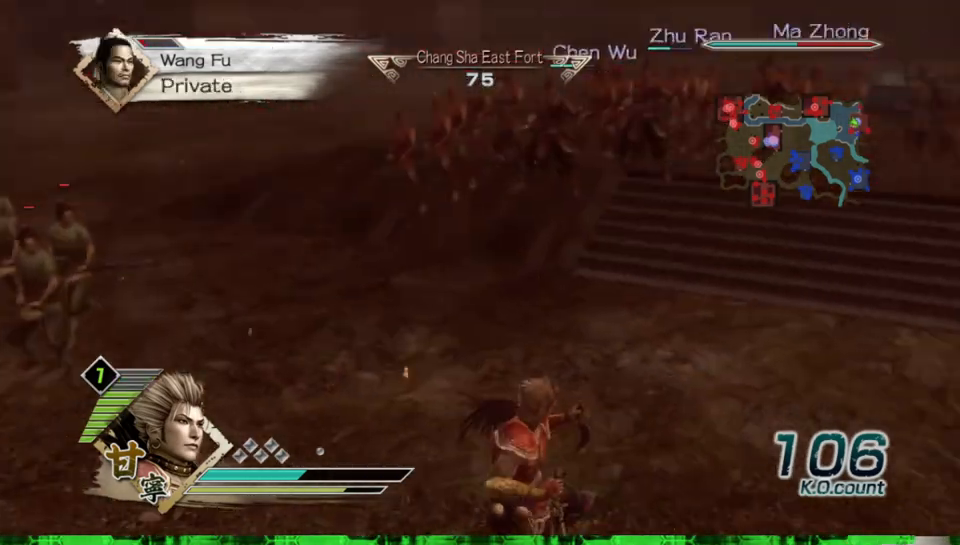
{"buttons": [], "left_stick": "up", "right_stick": "center", "events": [[133, "left_stick", "up"], [200, "right_stick", "center"]]}
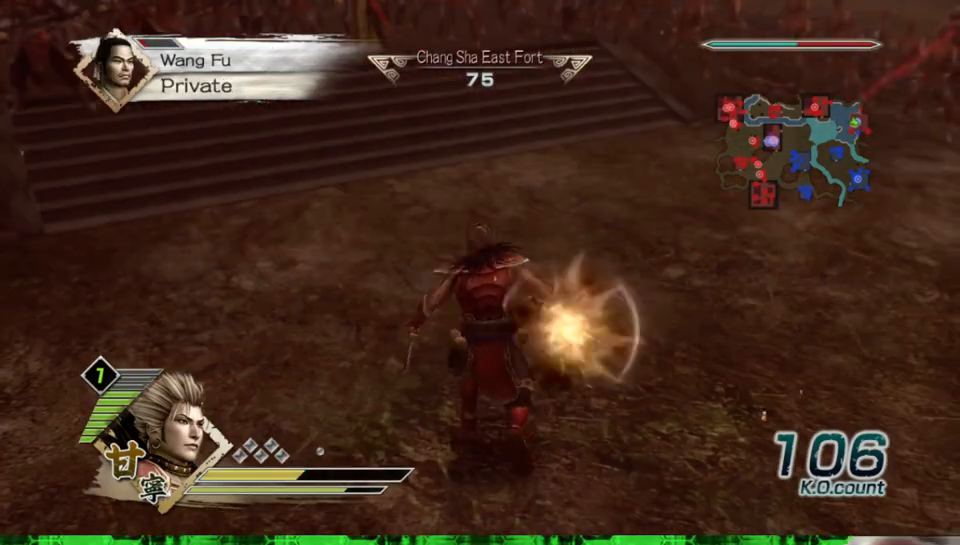
{"buttons": [], "left_stick": "up-left", "right_stick": "center", "events": [[67, "left_stick", "up-left"]]}
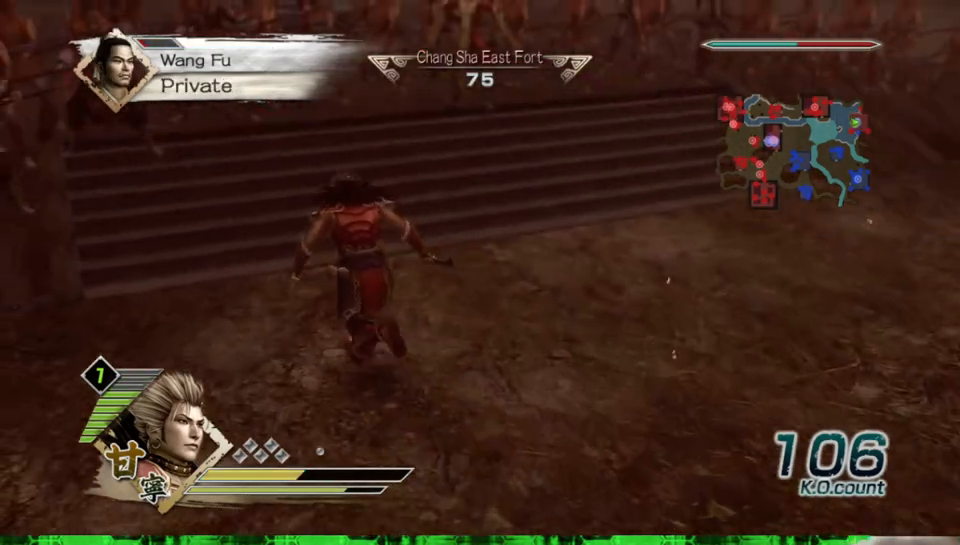
{"buttons": [], "left_stick": "down", "right_stick": "center", "events": [[50, "left_stick", "up"], [333, "left_stick", "down-right"], [383, "left_stick", "down"]]}
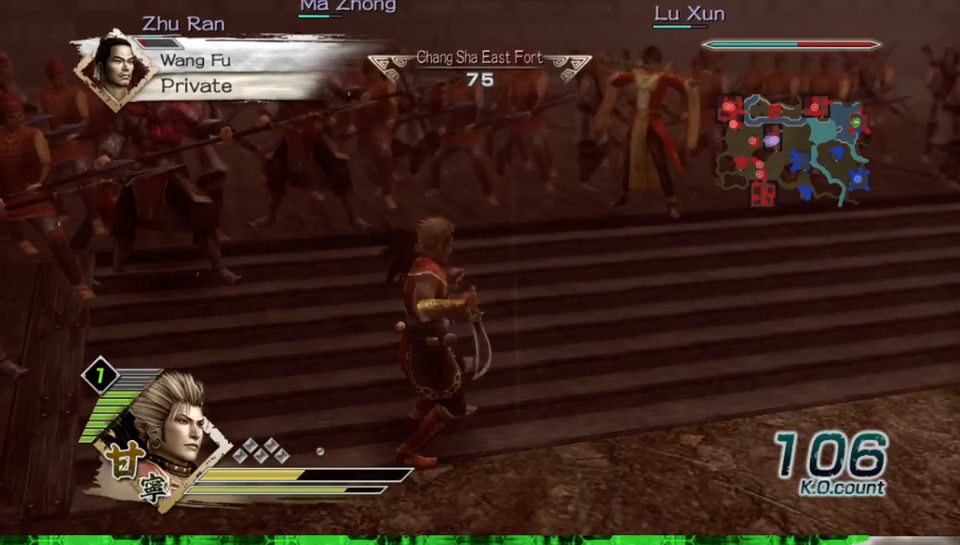
{"buttons": [], "left_stick": "center", "right_stick": "center", "events": [[50, "left_stick", "center"]]}
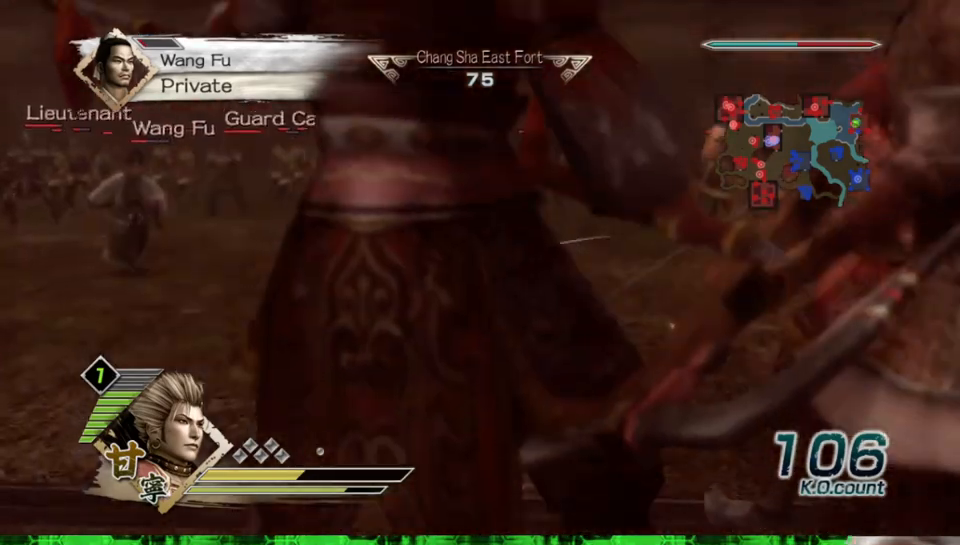
{"buttons": [], "left_stick": "center", "right_stick": "center", "events": [[50, "left_stick", "up"], [217, "left_stick", "up-left"], [367, "left_stick", "up"], [500, "left_stick", "center"]]}
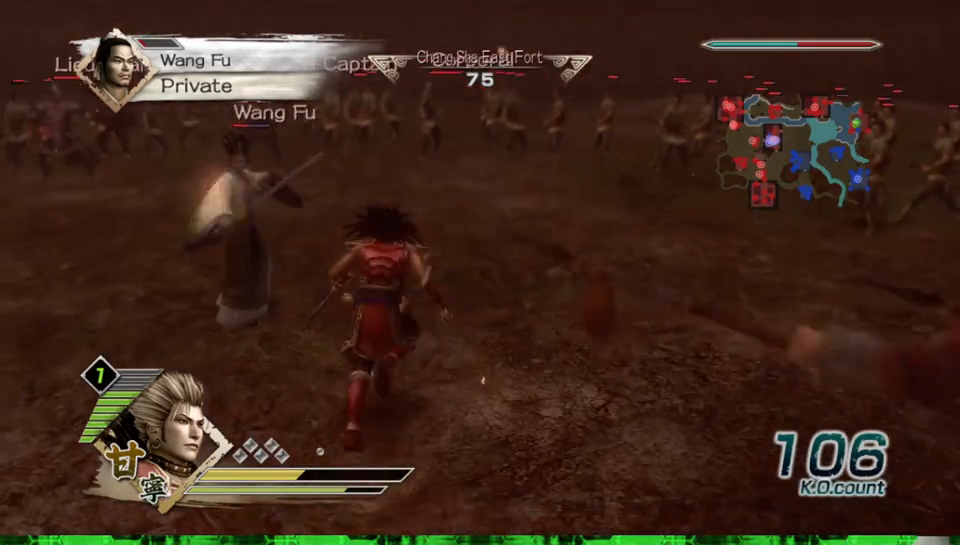
{"buttons": ["X"], "left_stick": "left", "right_stick": "center"}
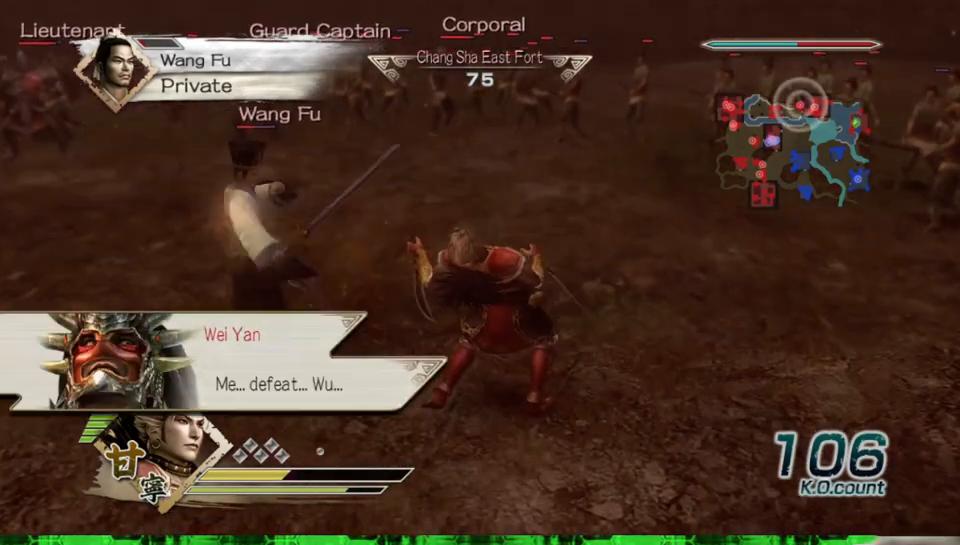
{"buttons": [], "left_stick": "left", "right_stick": "center"}
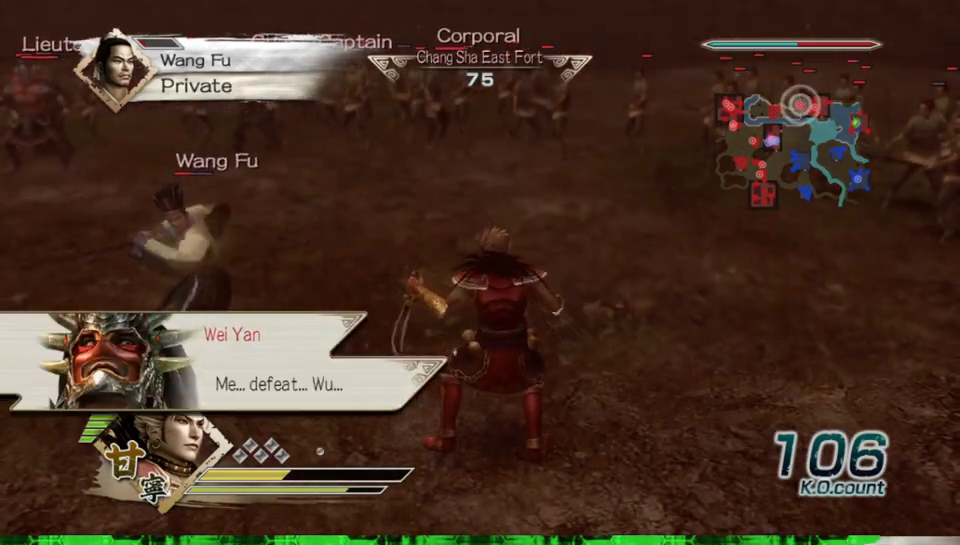
{"buttons": ["X"], "left_stick": "up", "right_stick": "center"}
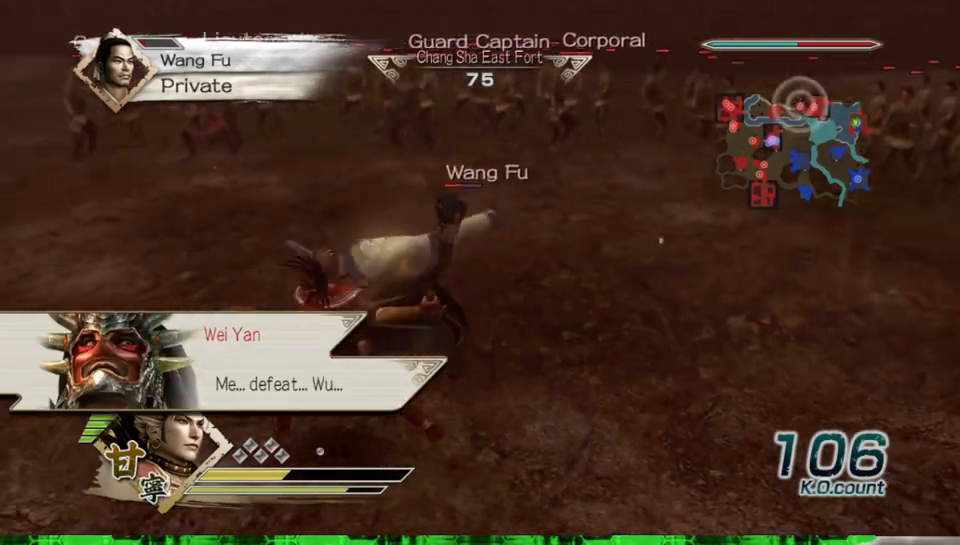
{"buttons": [], "left_stick": "right", "right_stick": "center"}
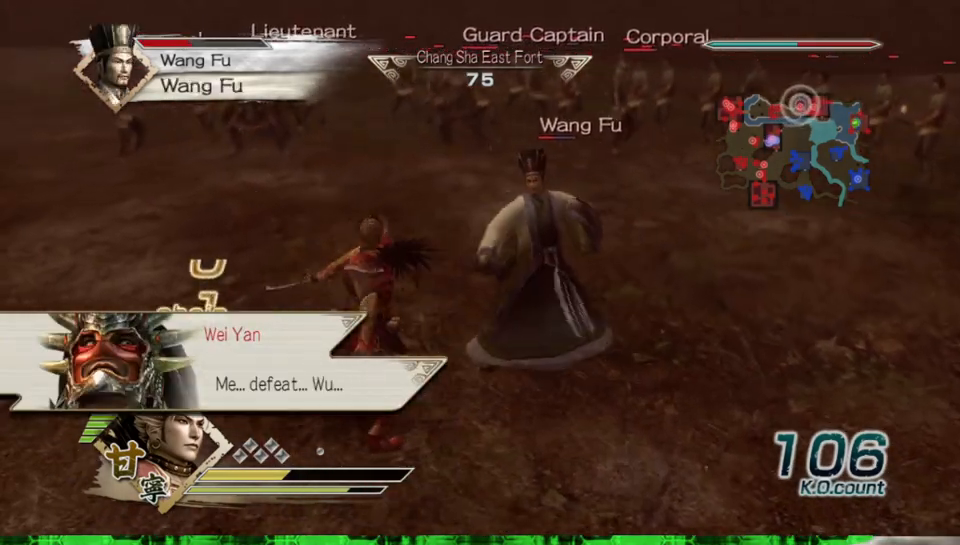
{"buttons": [], "left_stick": "up-right", "right_stick": "center", "events": [[450, "left_stick", "up-right"]]}
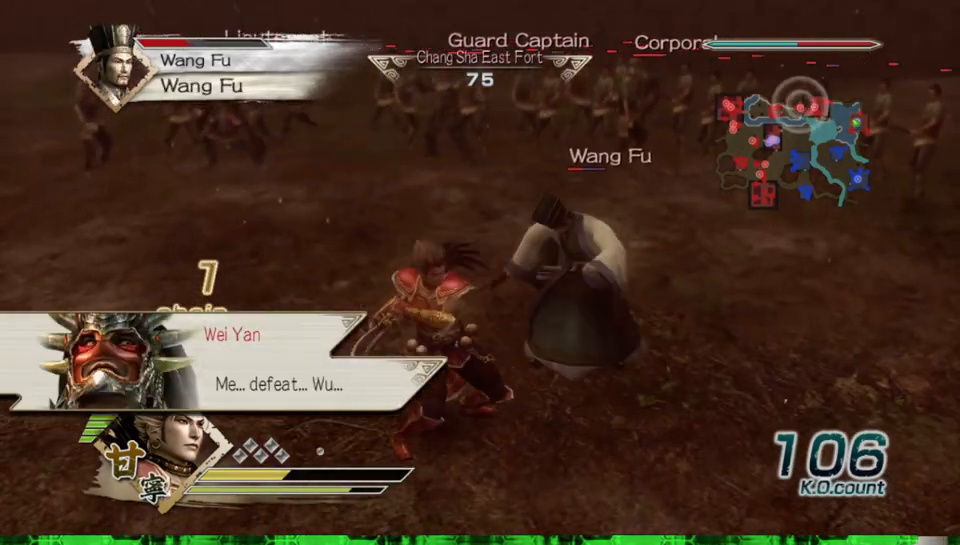
{"buttons": ["X"], "left_stick": "up-left", "right_stick": "center"}
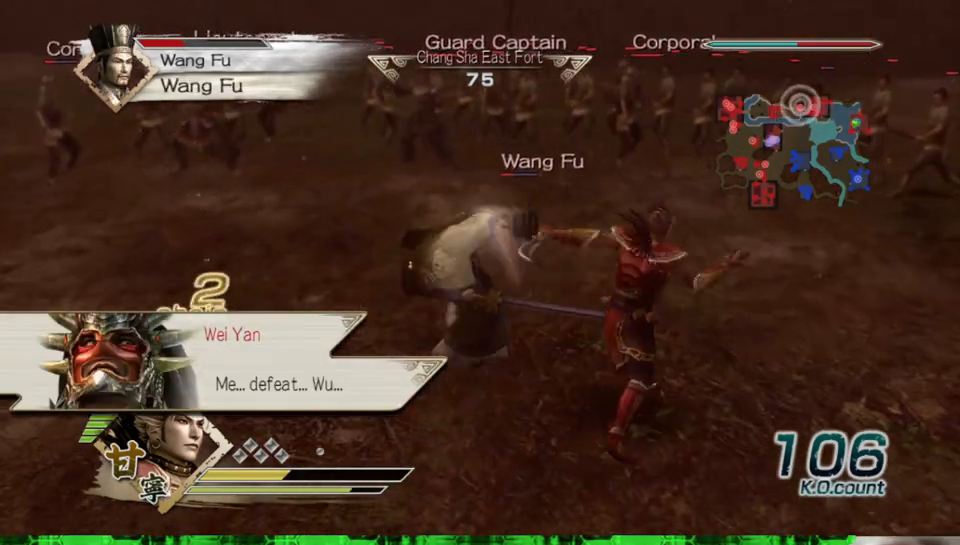
{"buttons": [], "left_stick": "down-left", "right_stick": "center"}